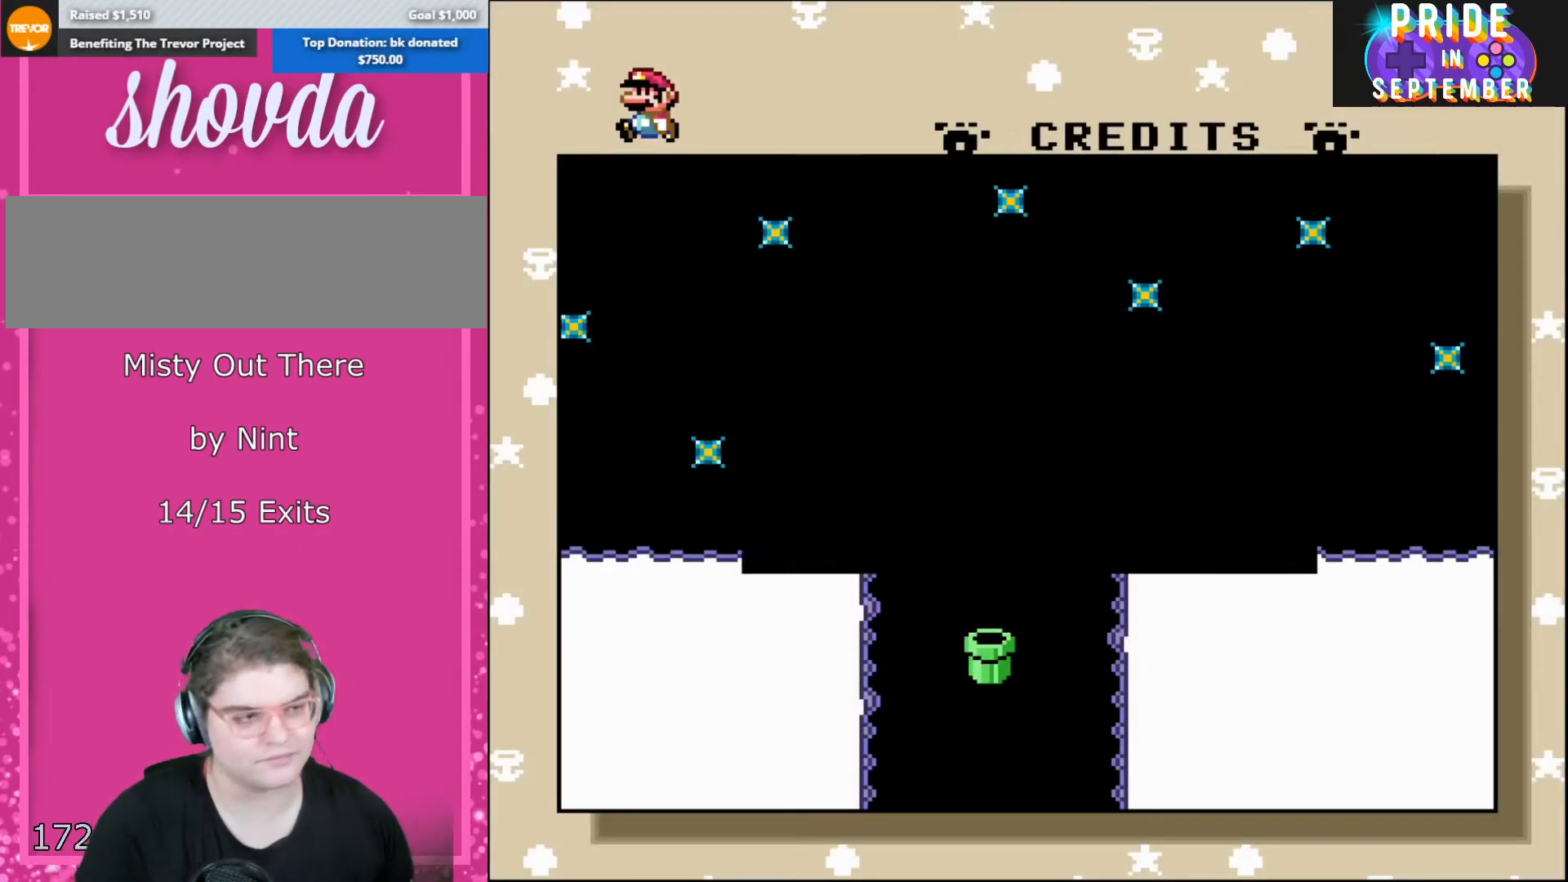
Gameplay with a controller (Nintendo layout); each line is a JSON object with the inputs held at the frame after it. "events" lists button and stick changes between this image and that frame as [ms after this image, input, new state], when the widget could be followed in between. Not read: L3 R3.
{"buttons": ["A"], "events": [[433, "A", "down"]]}
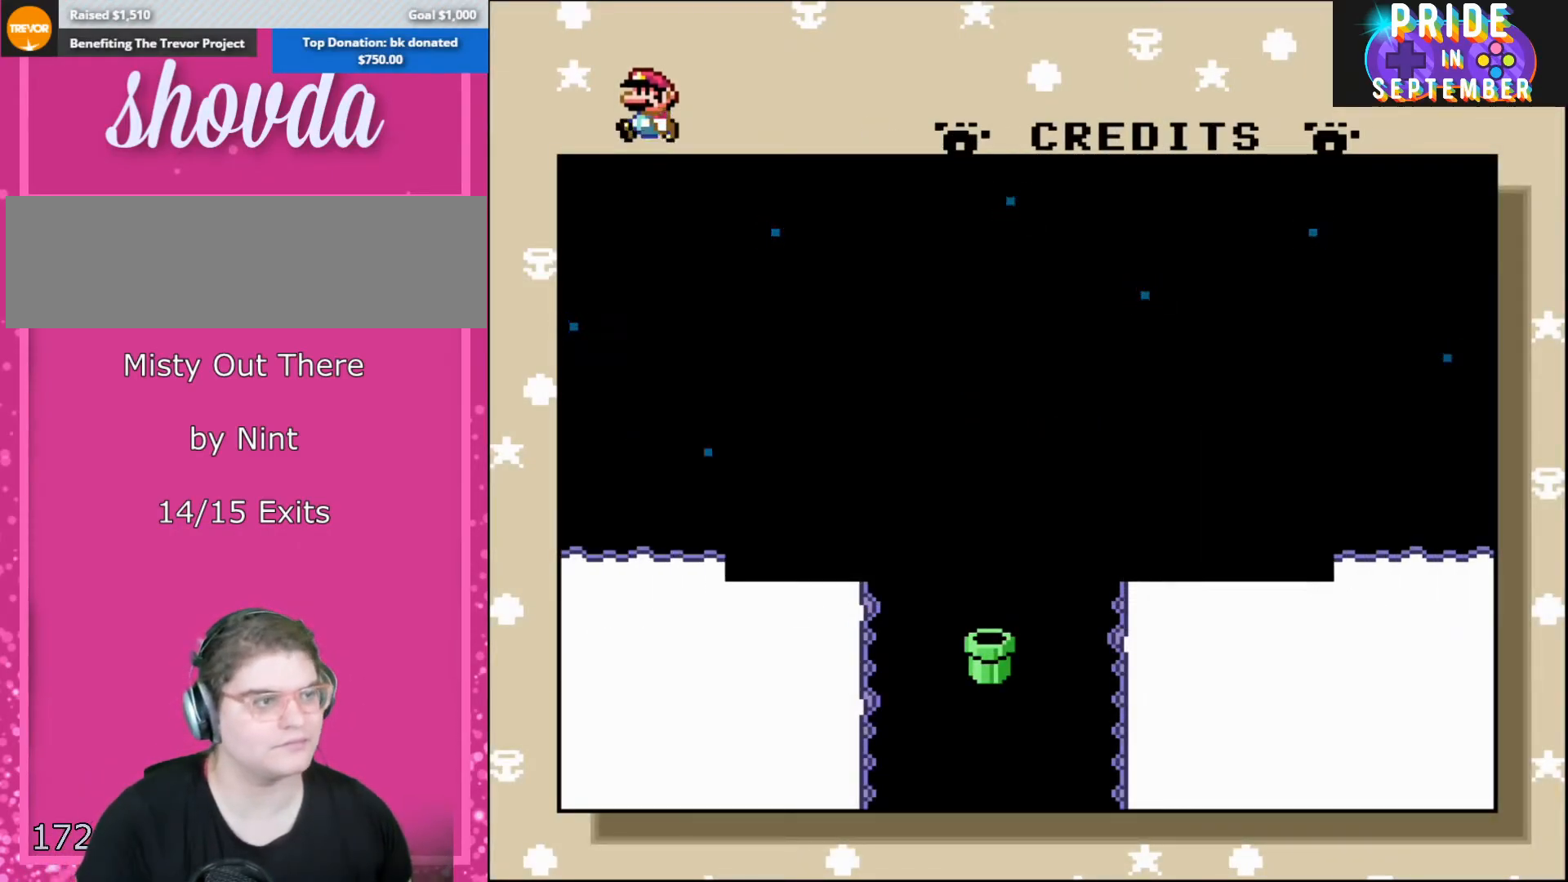
{"buttons": ["DPAD_RIGHT"], "events": [[83, "A", "up"], [500, "DPAD_RIGHT", "down"]]}
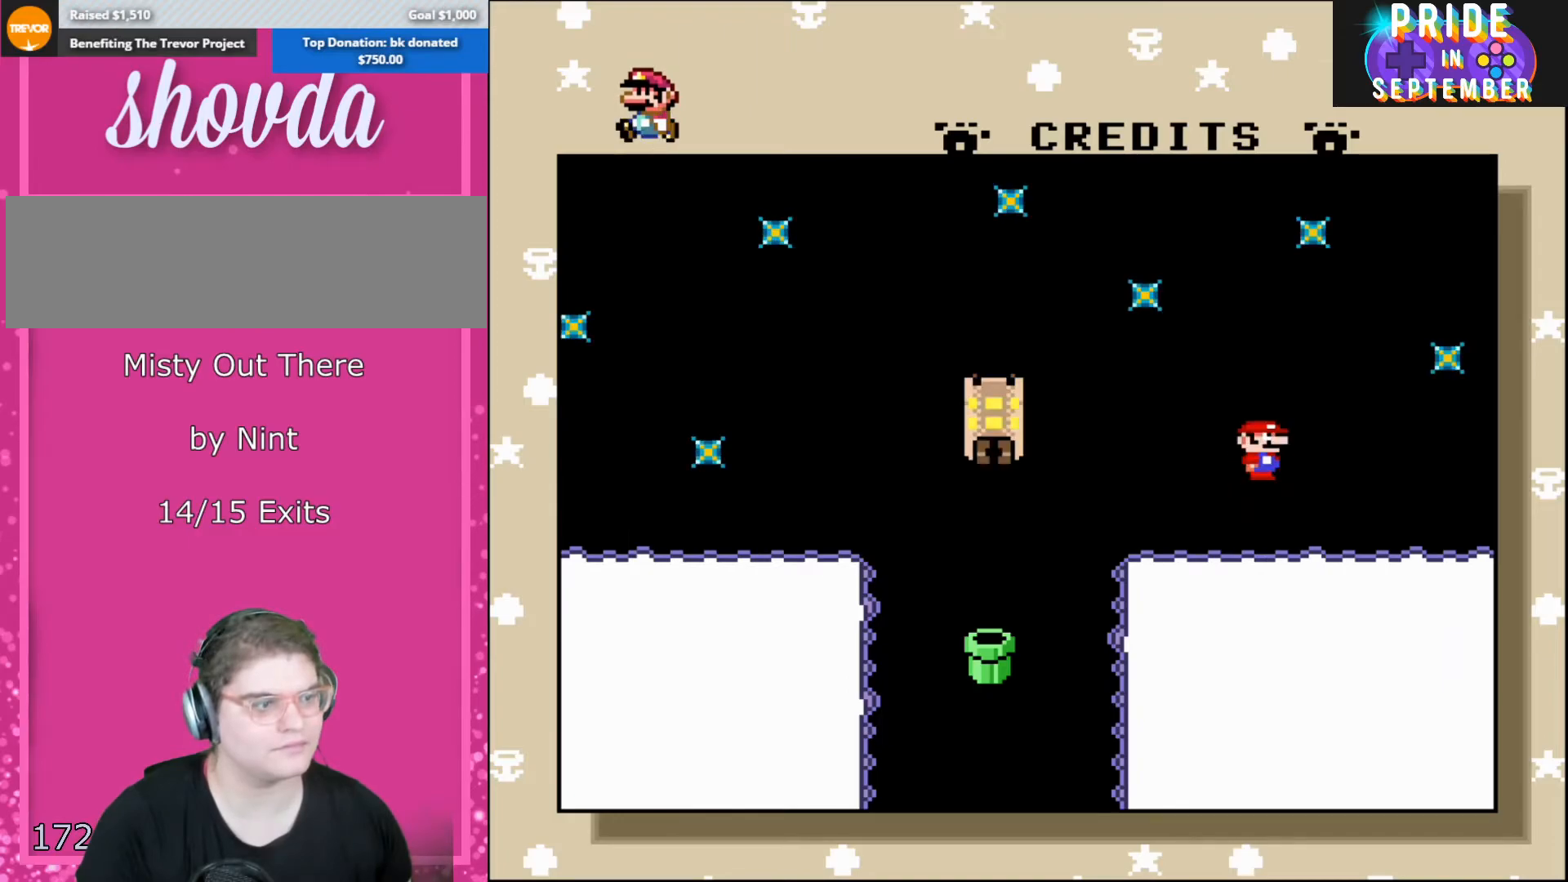
{"buttons": ["A"], "events": [[150, "DPAD_RIGHT", "up"], [467, "A", "down"]]}
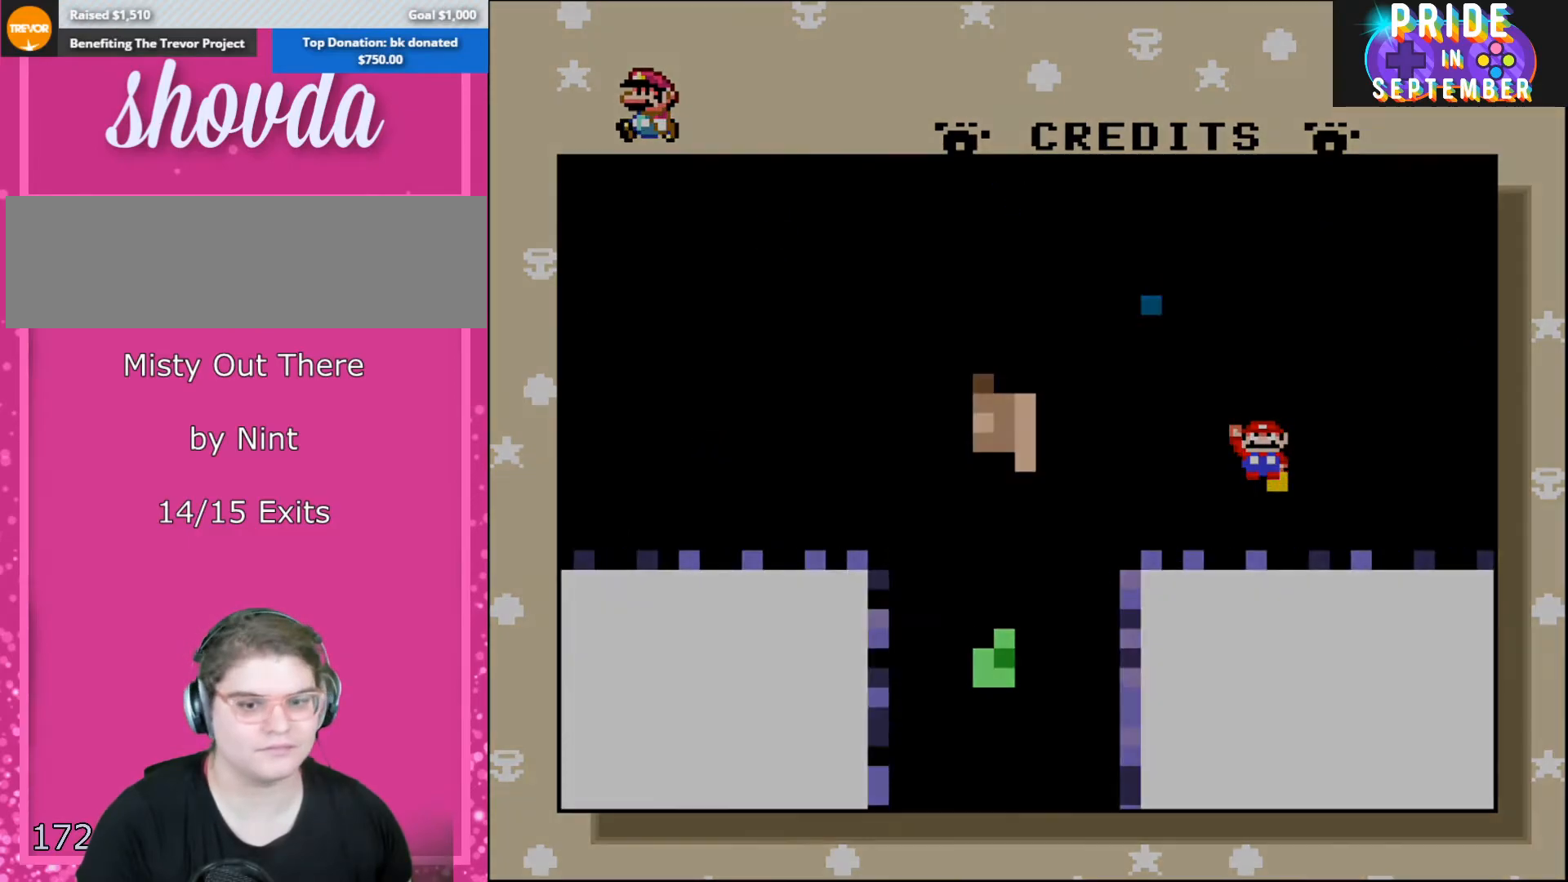
{"buttons": [], "events": [[117, "A", "up"]]}
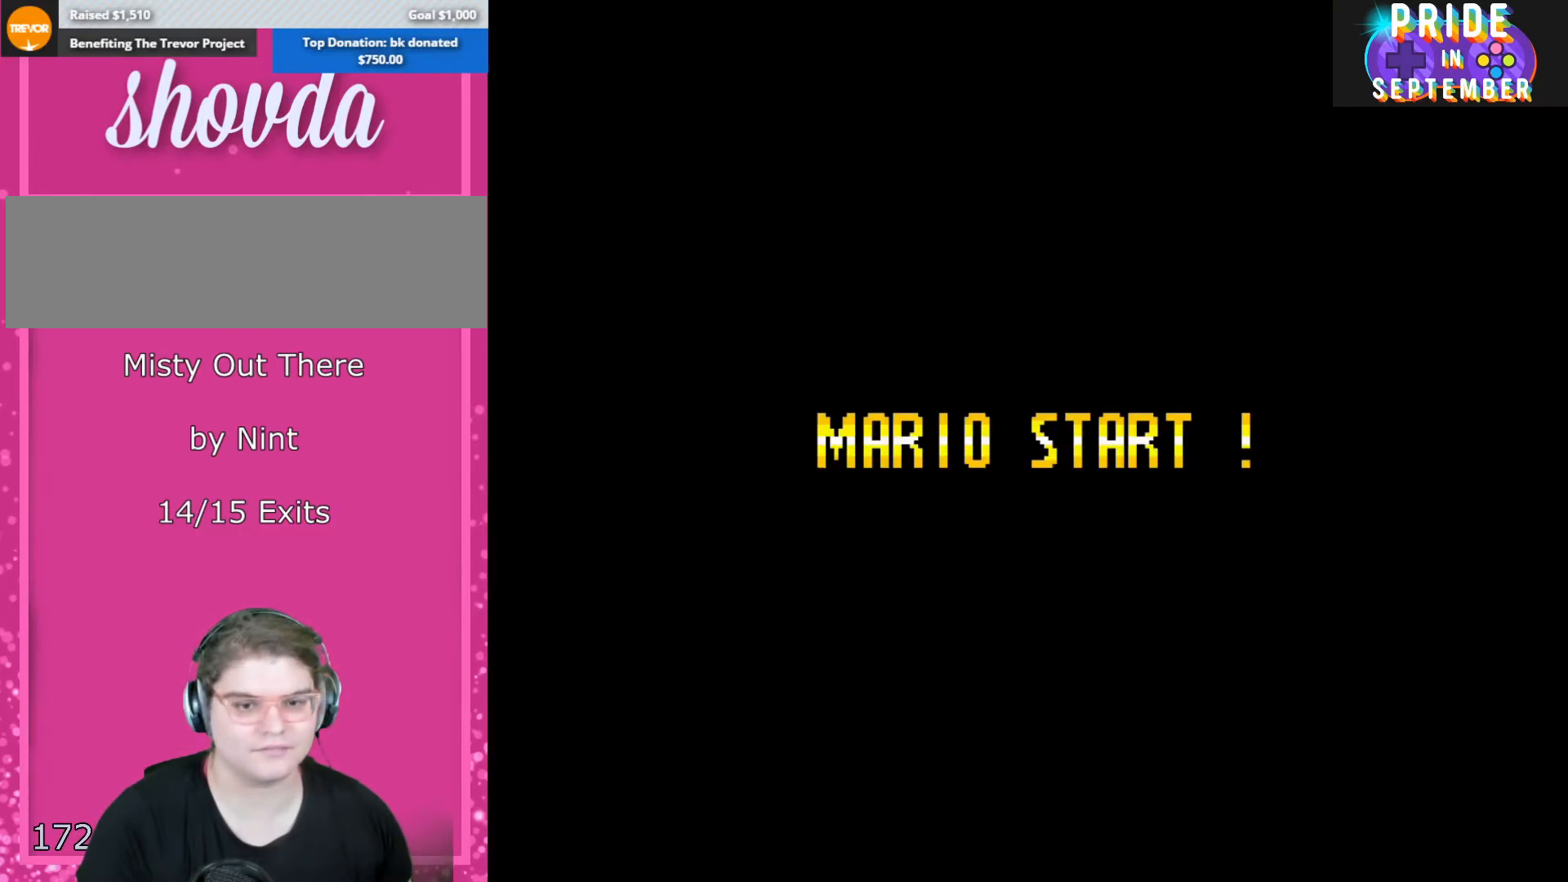
{"buttons": [], "events": []}
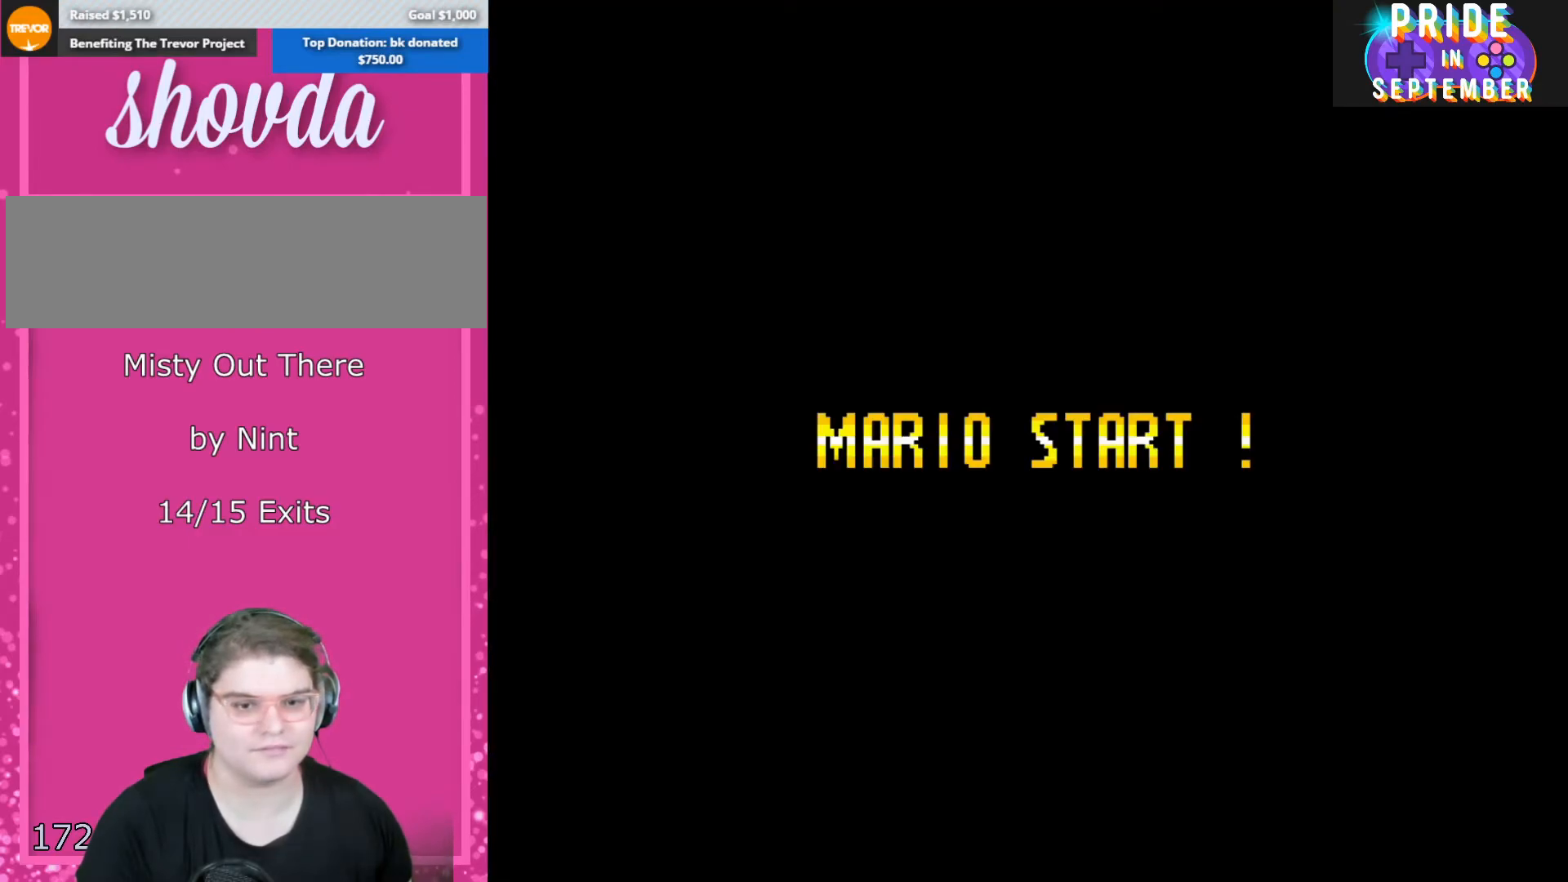
{"buttons": [], "events": []}
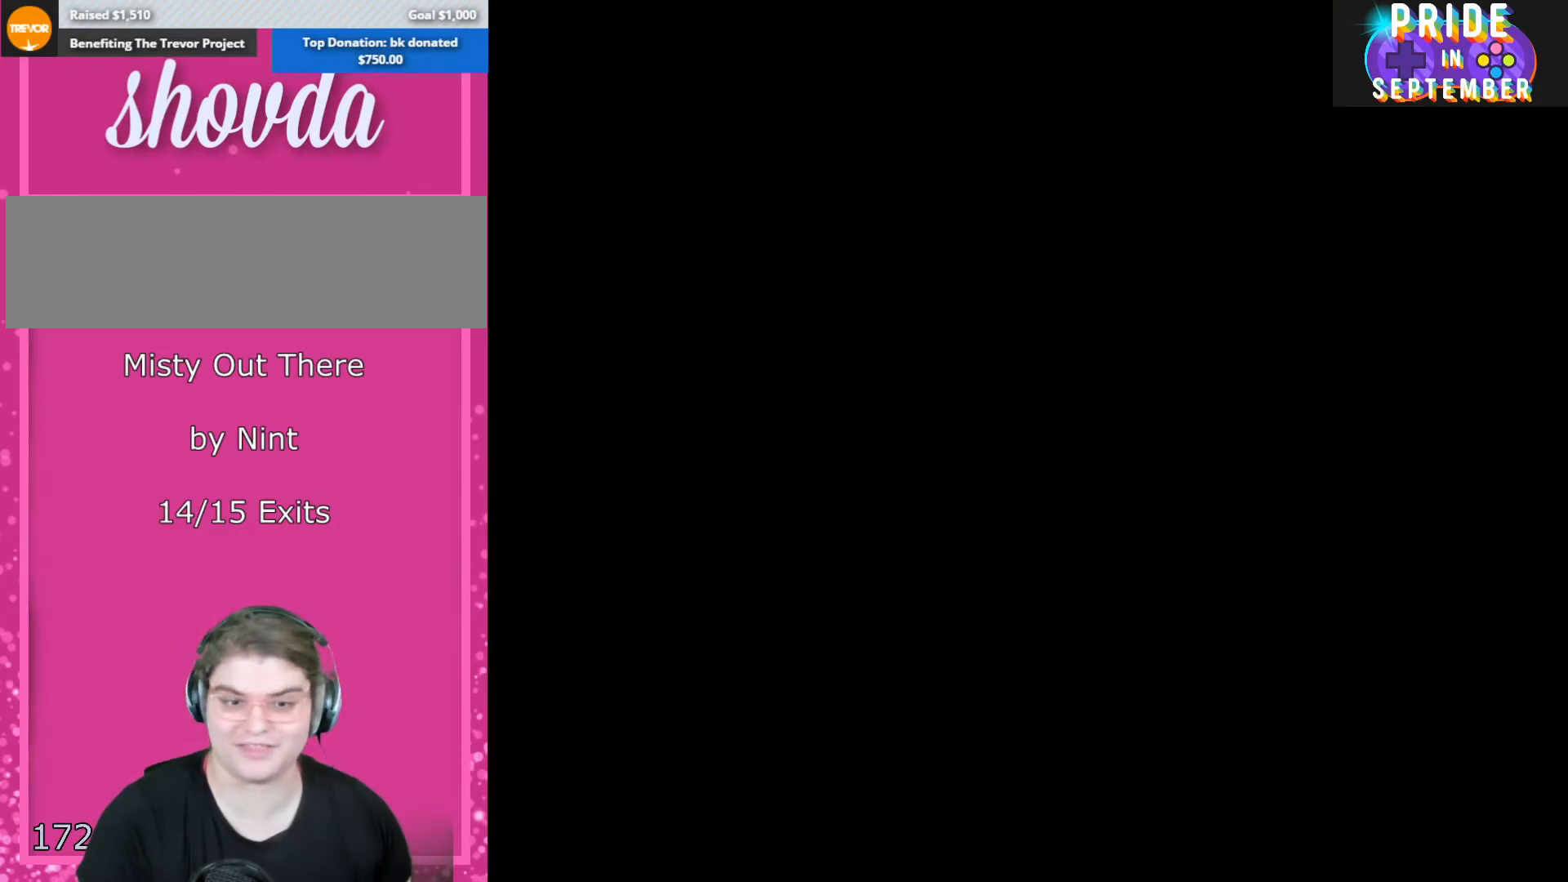
{"buttons": [], "events": []}
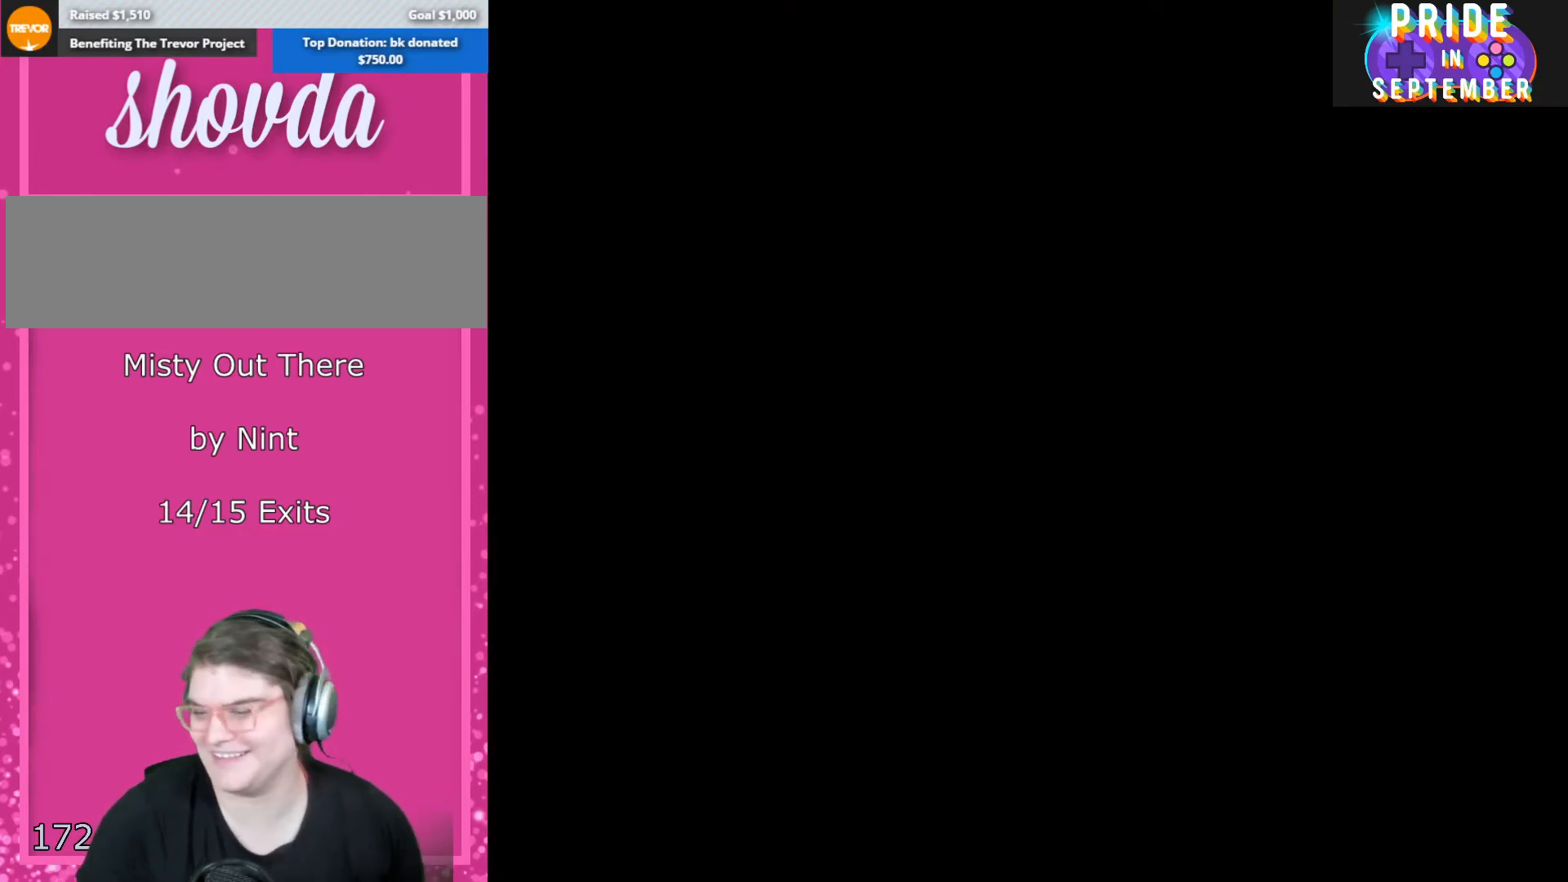
{"buttons": [], "events": []}
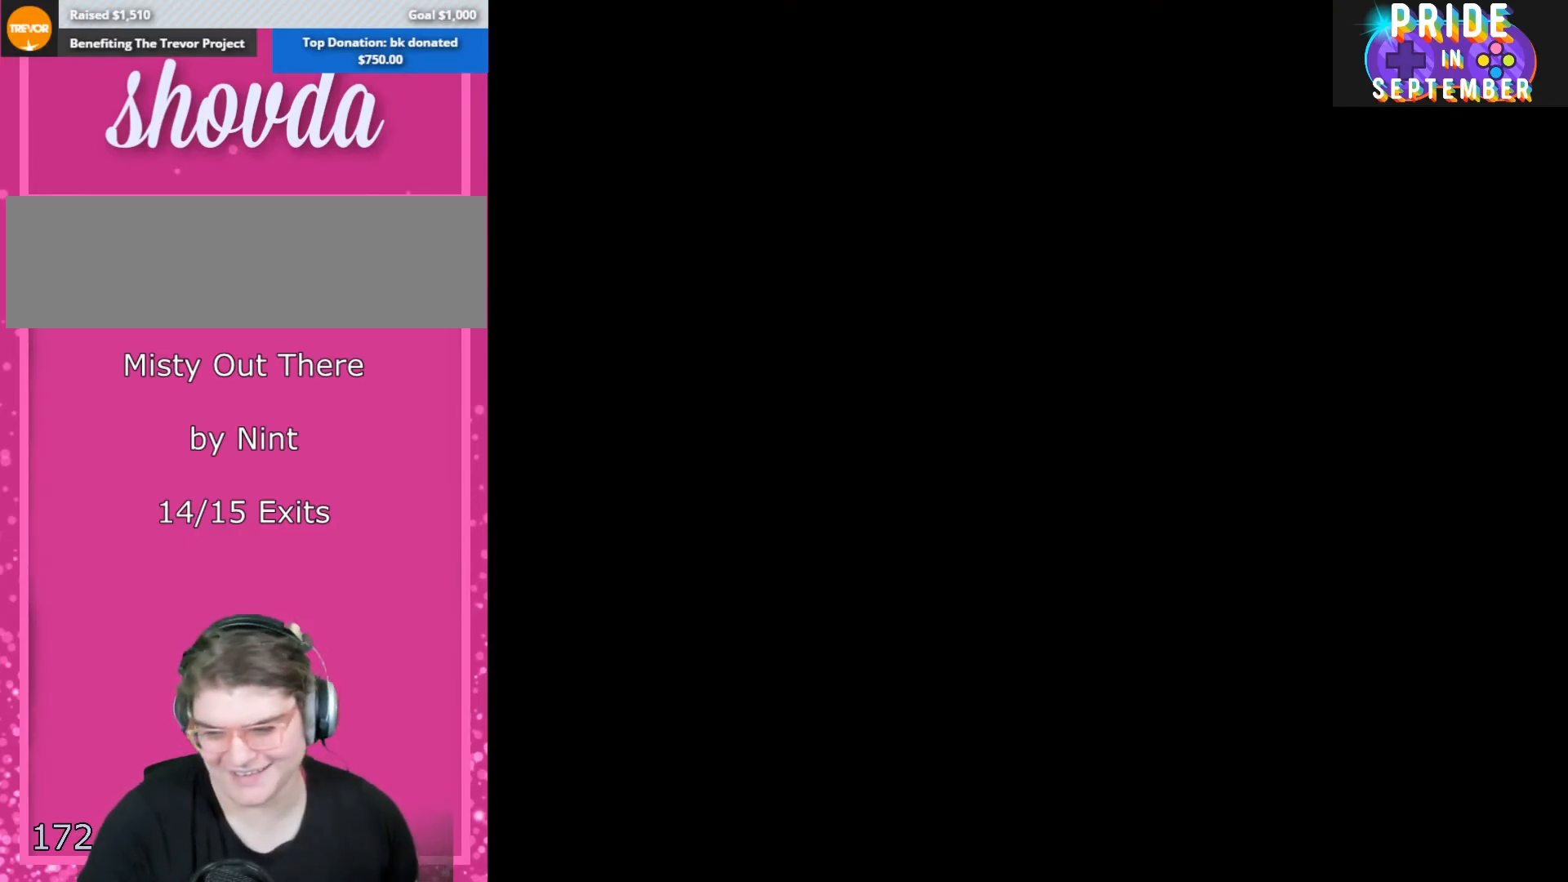
{"buttons": [], "events": []}
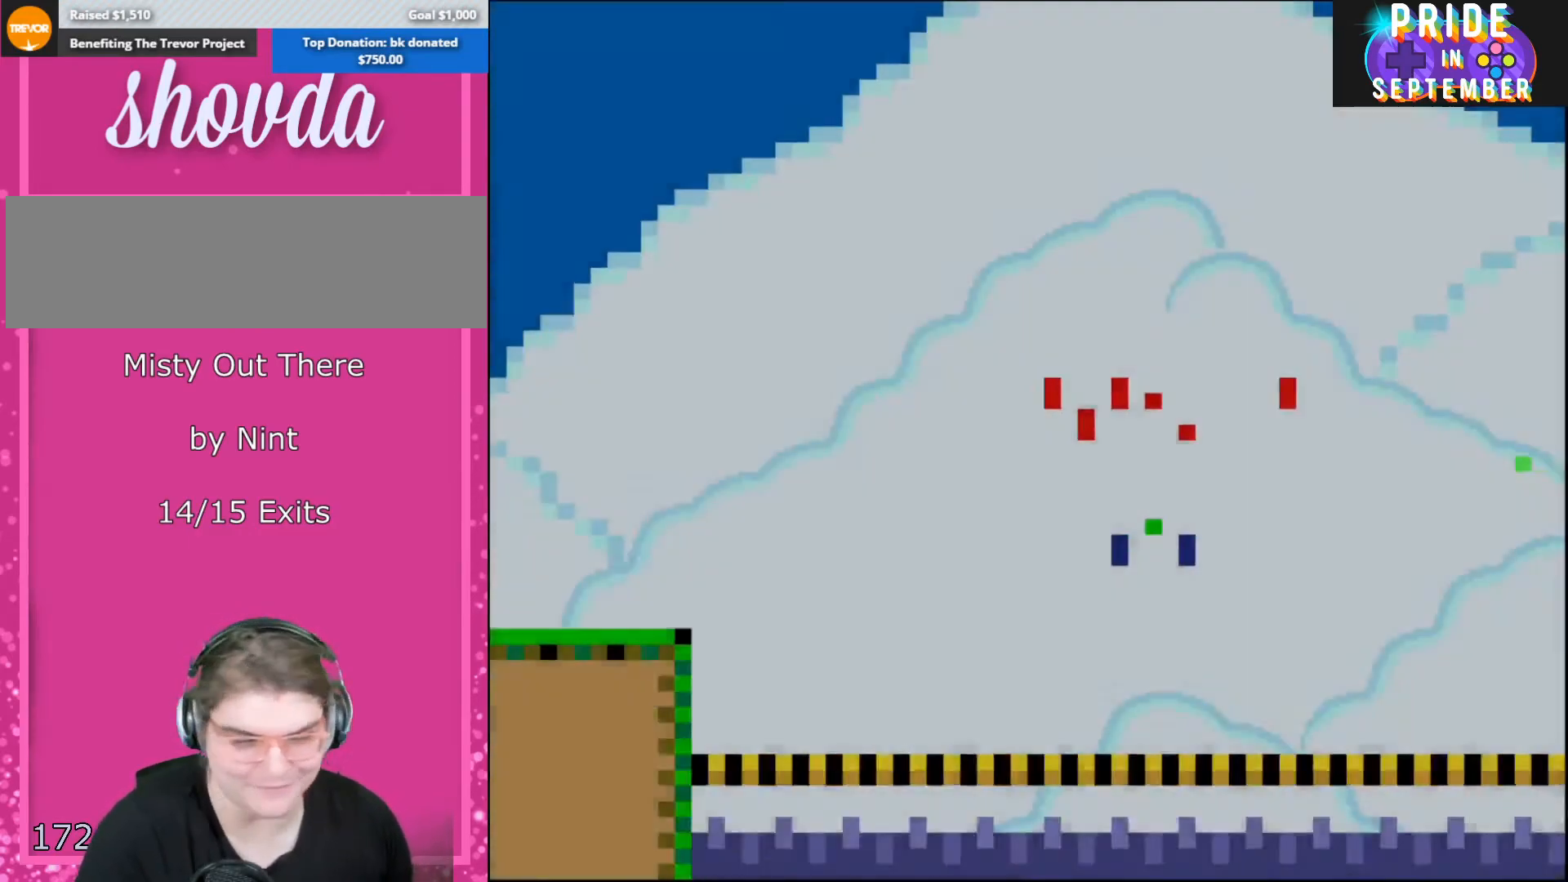
{"buttons": ["DPAD_RIGHT"], "events": [[467, "DPAD_RIGHT", "down"]]}
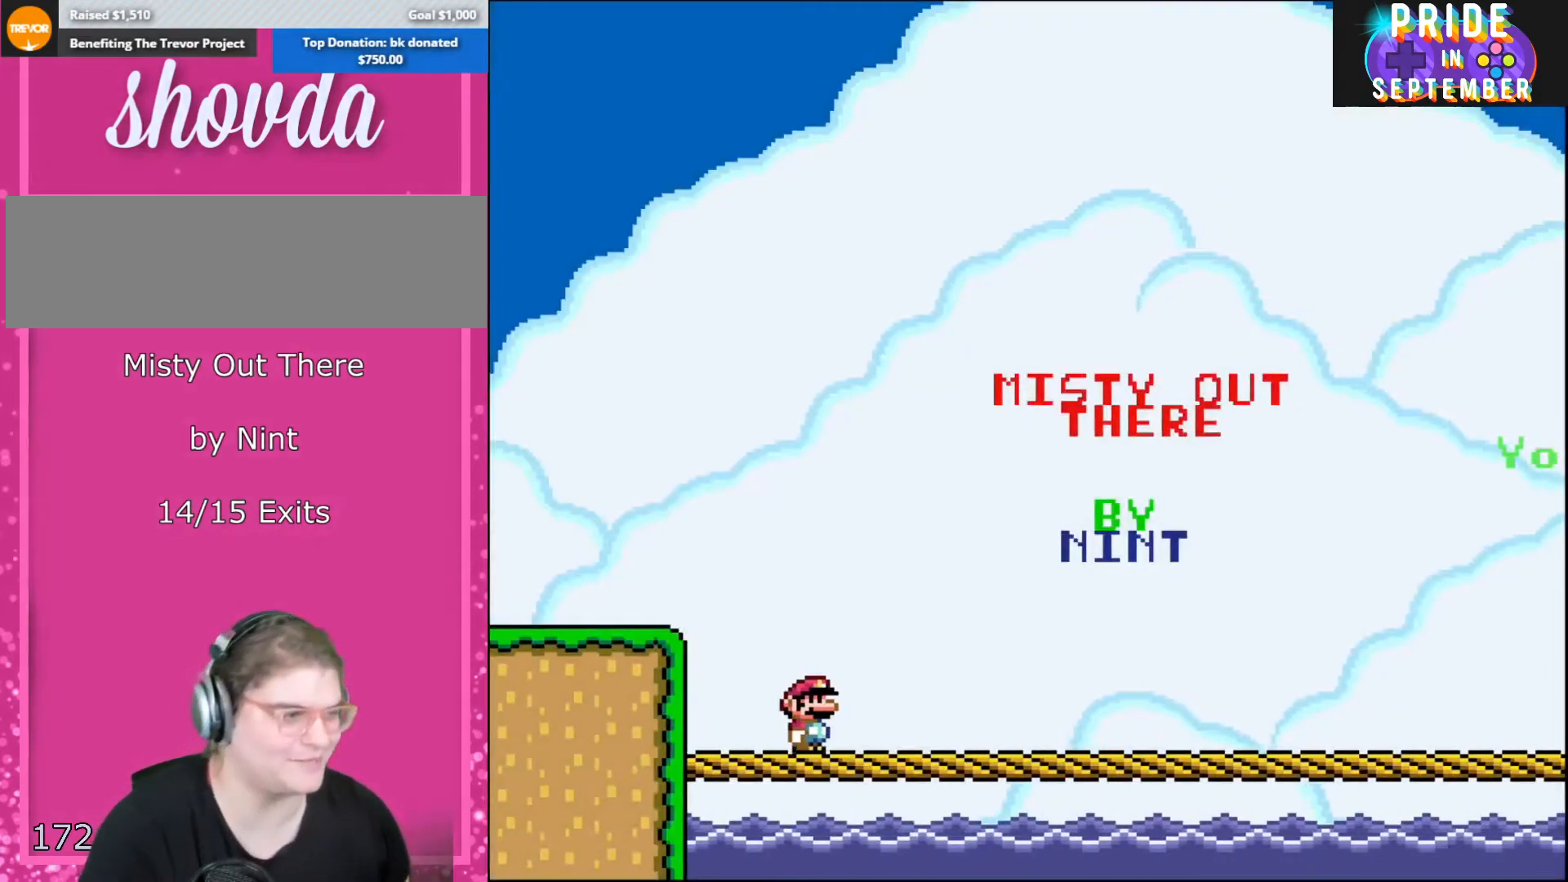
{"buttons": ["Y", "DPAD_RIGHT"], "events": [[117, "Y", "down"]]}
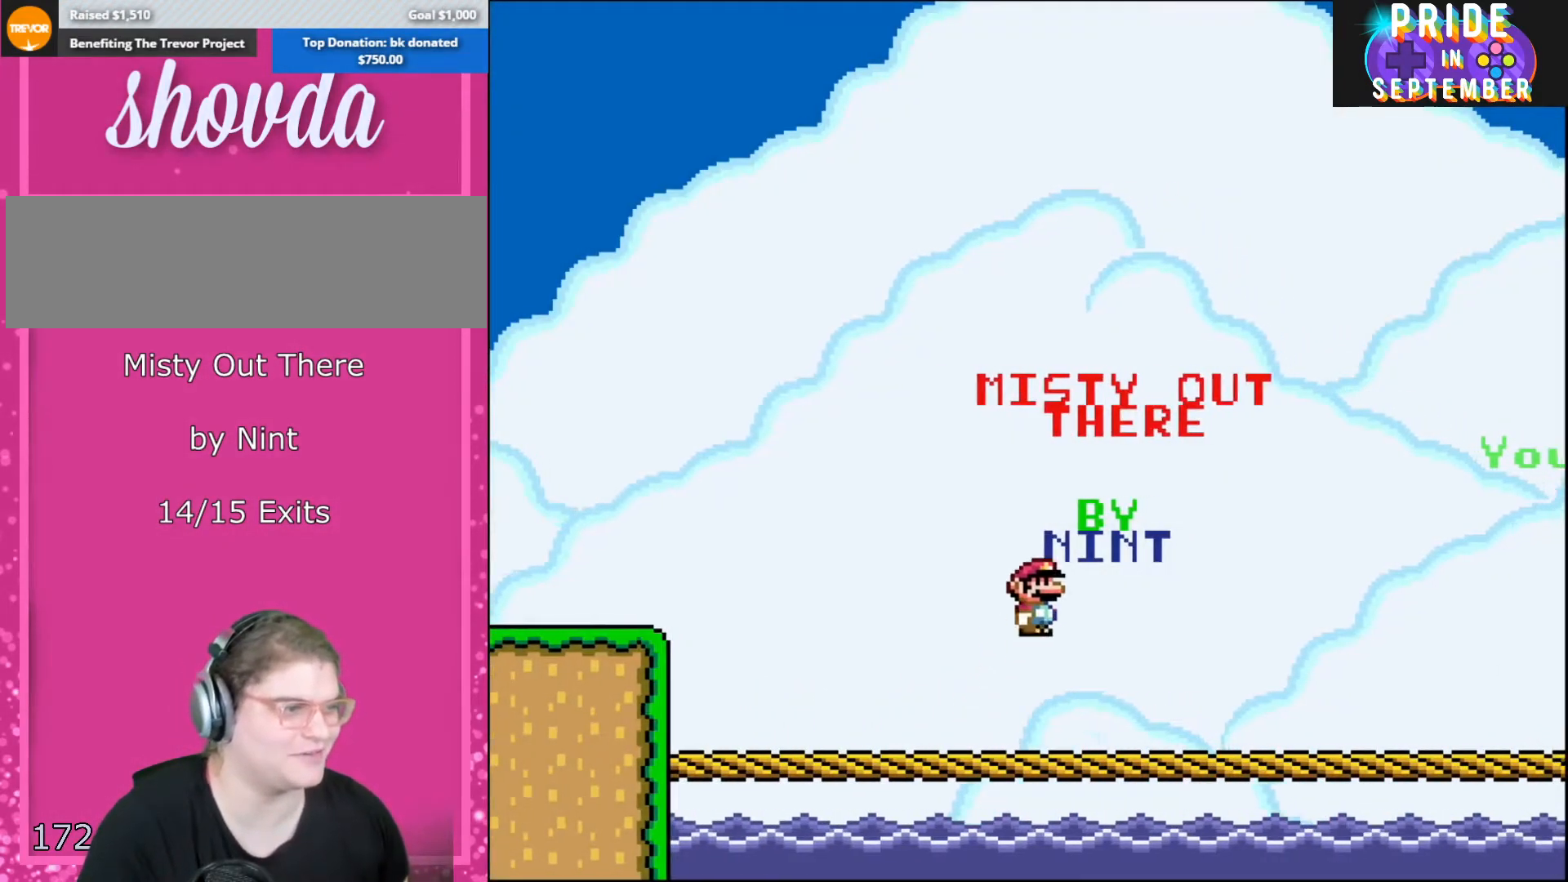
{"buttons": ["B", "Y", "DPAD_LEFT"], "events": [[33, "B", "down"], [150, "DPAD_RIGHT", "up"], [250, "DPAD_LEFT", "down"]]}
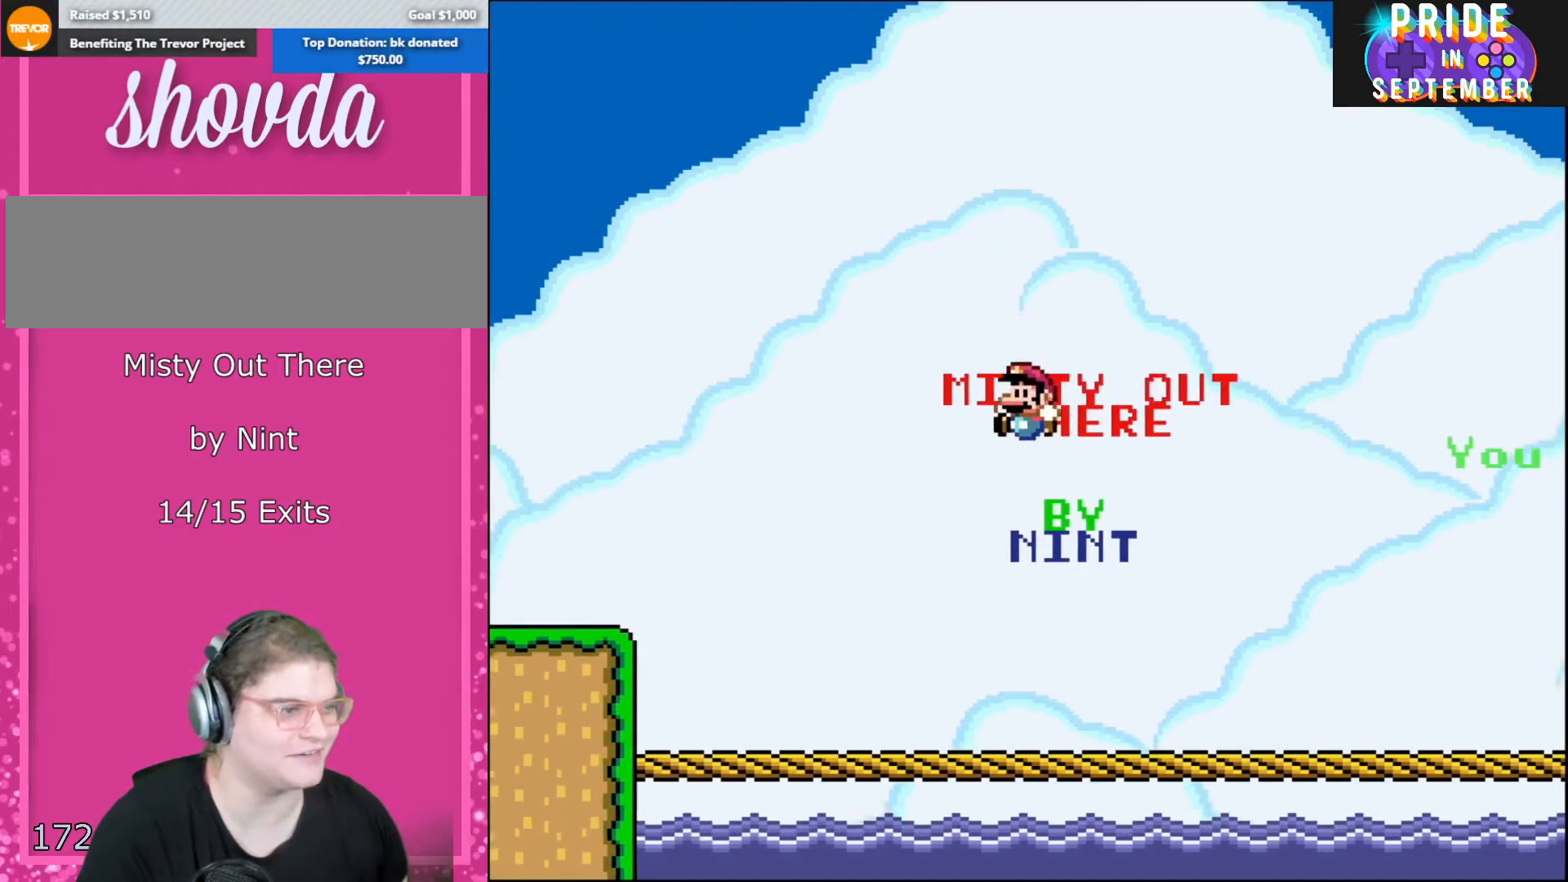
{"buttons": ["X", "DPAD_LEFT"], "events": [[150, "B", "up"], [350, "X", "down"], [350, "Y", "up"]]}
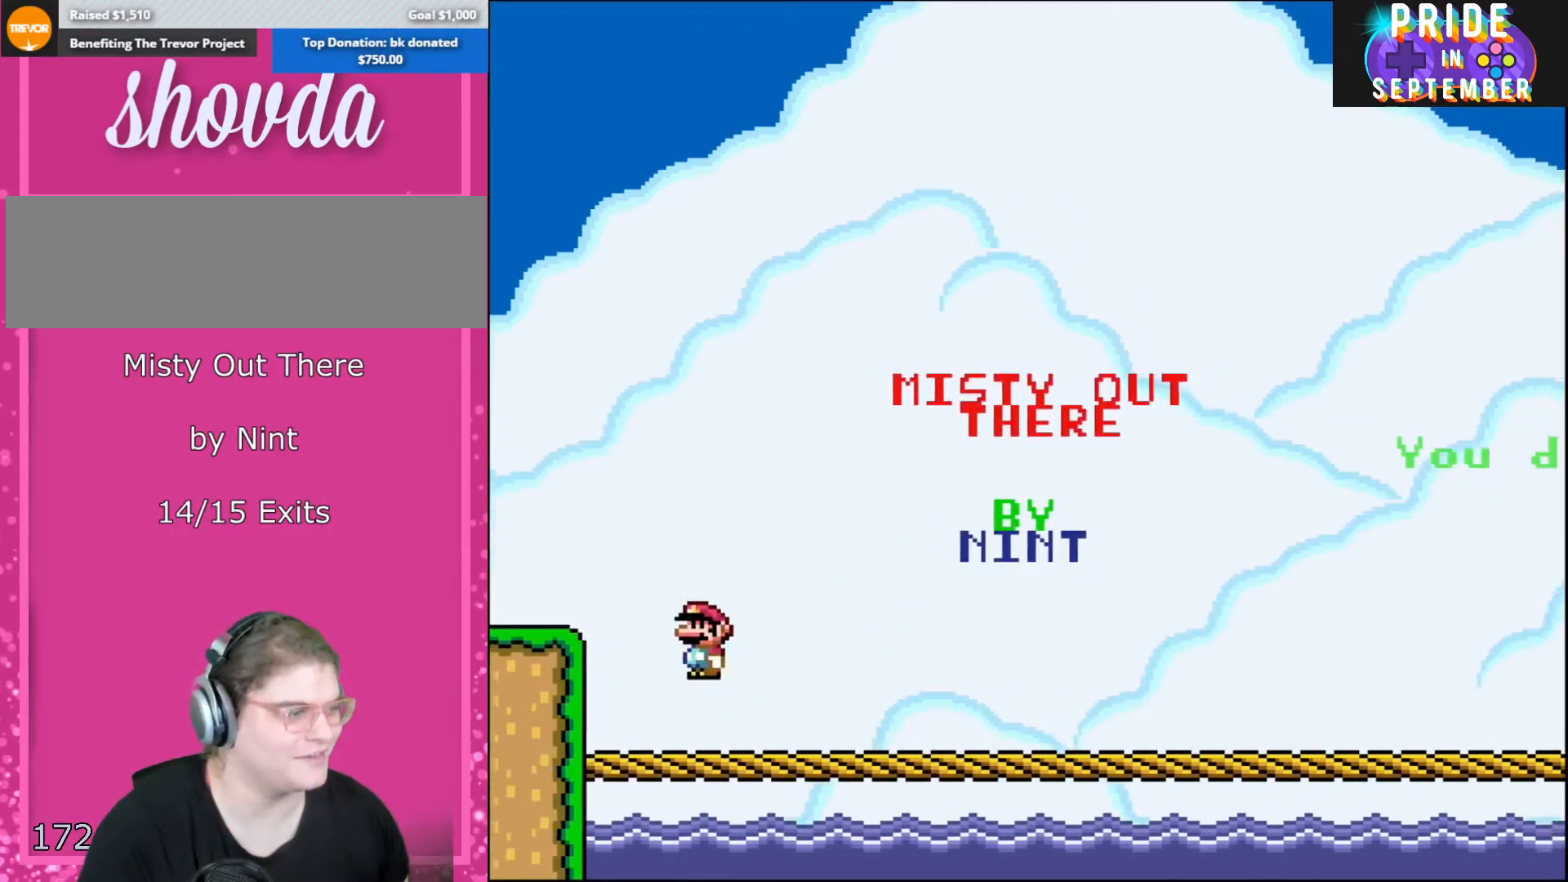
{"buttons": ["Y", "DPAD_RIGHT"], "events": [[67, "A", "down"], [183, "A", "up"], [217, "DPAD_LEFT", "up"], [317, "DPAD_RIGHT", "down"], [400, "X", "up"], [467, "Y", "down"]]}
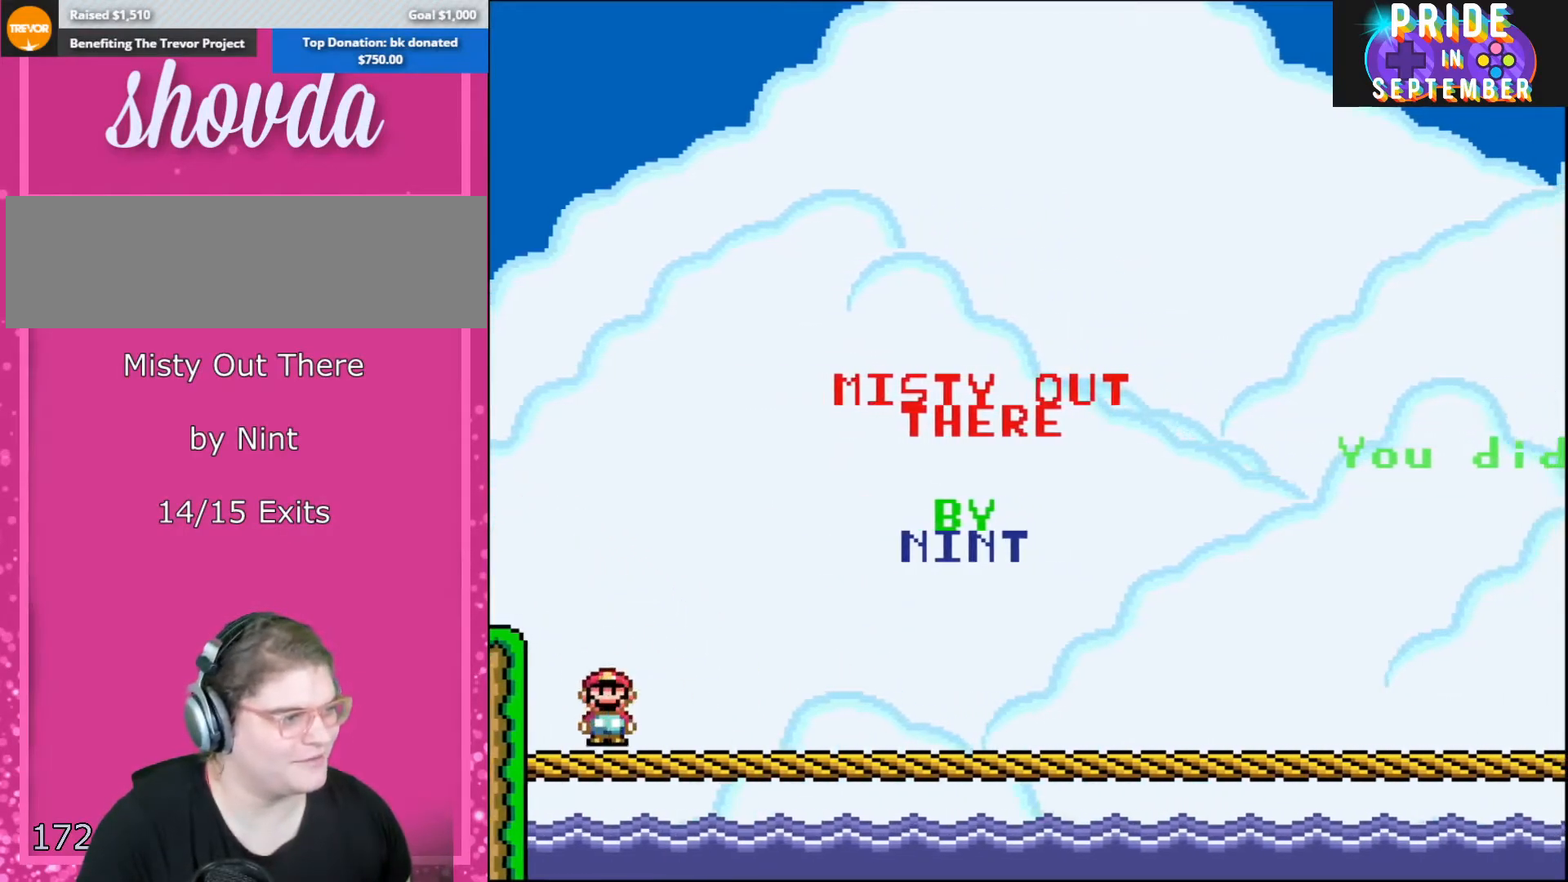
{"buttons": ["Y", "DPAD_RIGHT"], "events": [[150, "B", "down"], [500, "B", "up"]]}
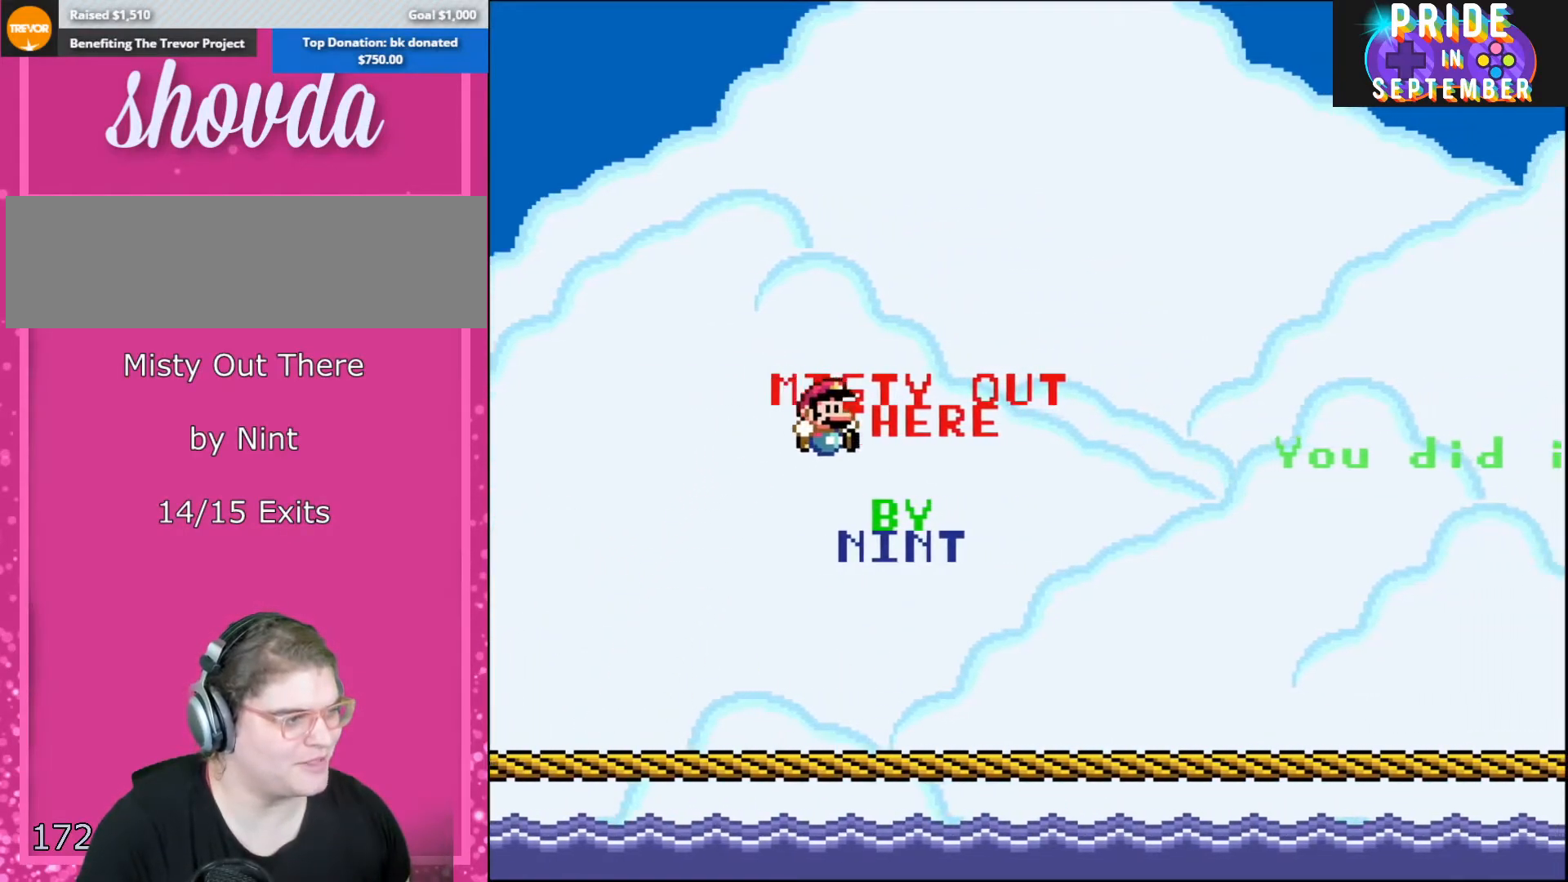
{"buttons": ["X", "DPAD_RIGHT"], "events": [[467, "Y", "up"], [500, "X", "down"]]}